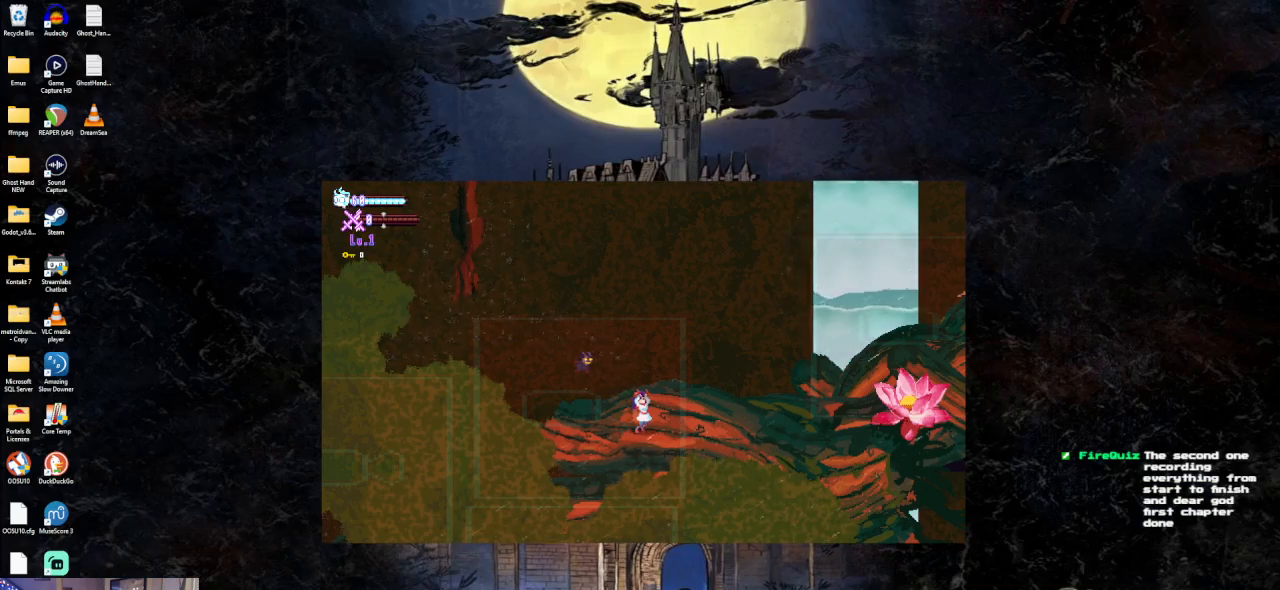
Gameplay with a controller (PlayStation layout); each line is a JSON object with the inputs held at the frame after it. "events" lists button and stick changes between this image and that frame as [ms after this image, input, new state], when the widget could be followed in between. Not read: right_stick.
{"buttons": [], "left_stick": "left", "events": [[333, "left_stick", "left"]]}
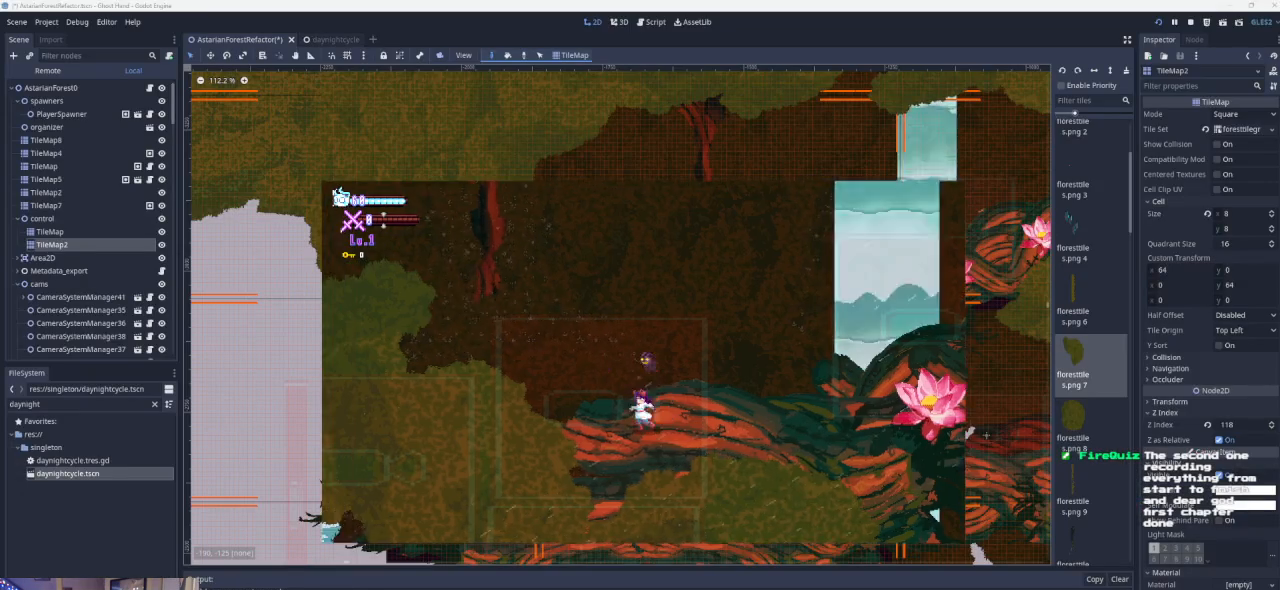
{"buttons": [], "left_stick": "left", "events": []}
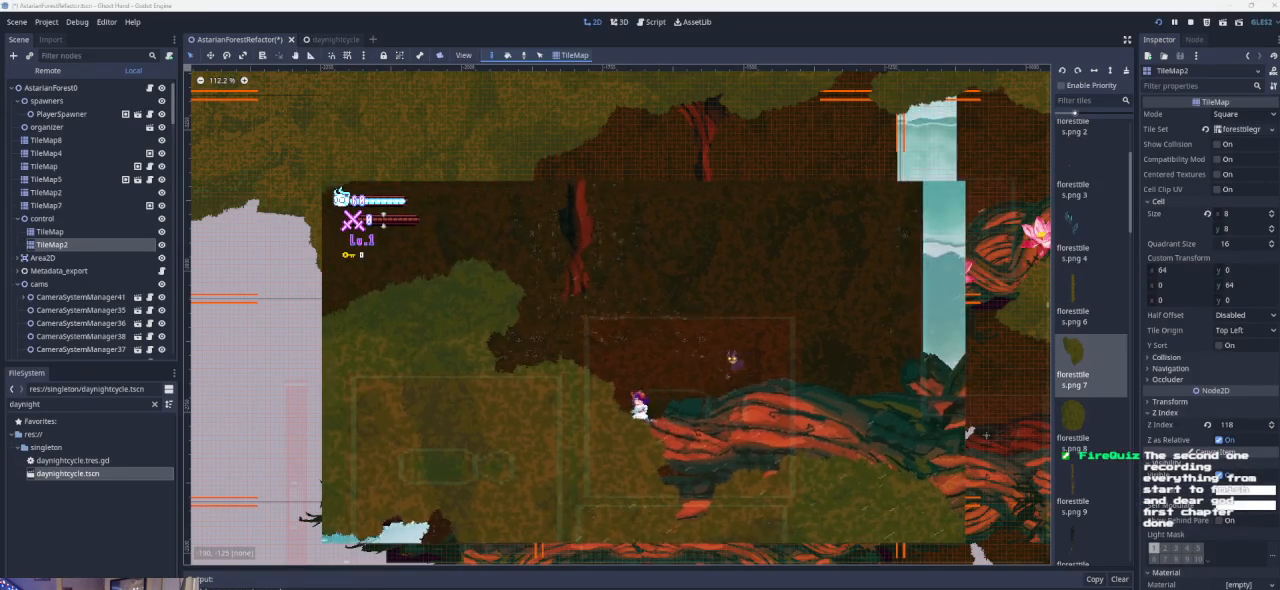
{"buttons": [], "left_stick": "left", "events": []}
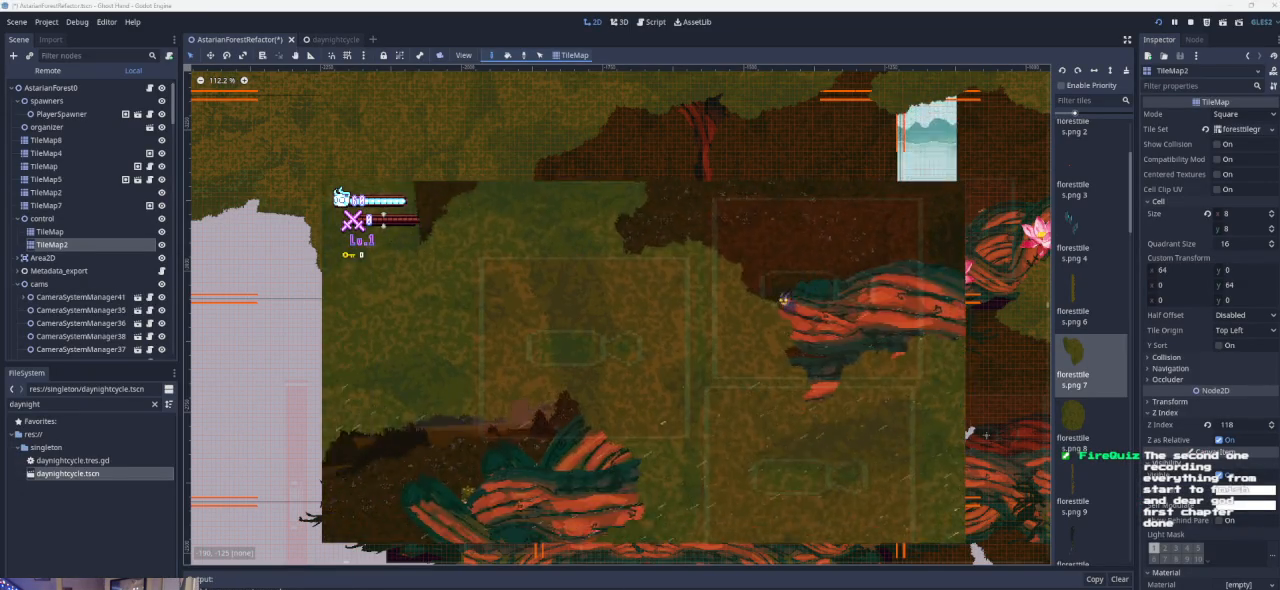
{"buttons": [], "left_stick": "left", "events": []}
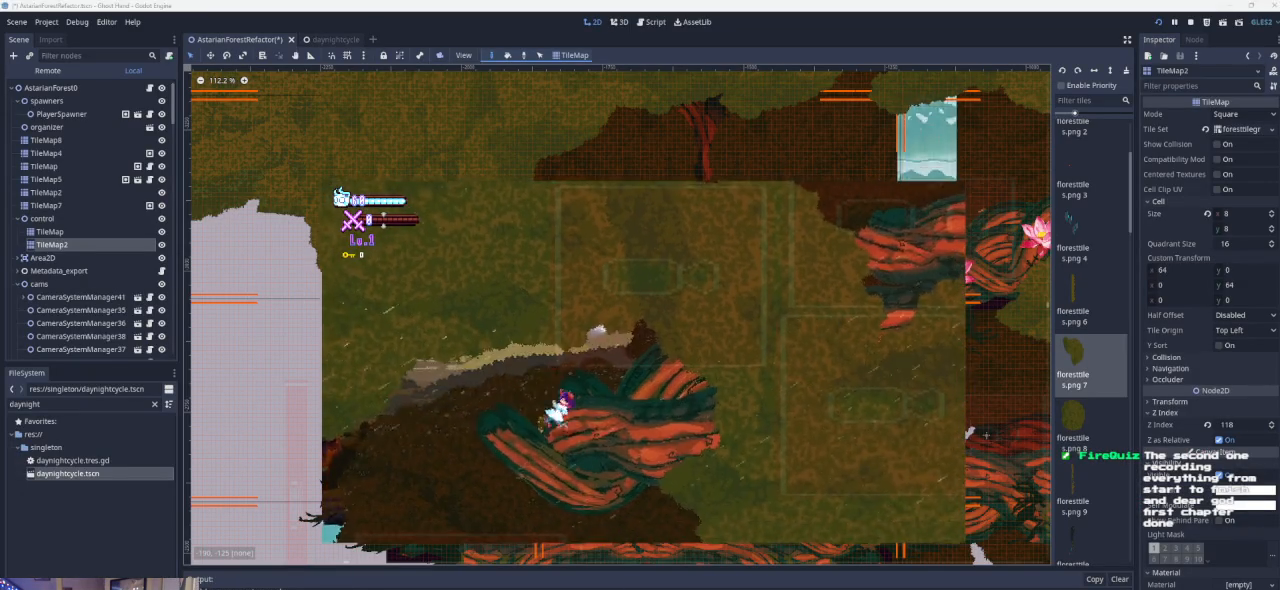
{"buttons": ["CROSS"], "left_stick": "center", "events": [[100, "left_stick", "center"], [200, "left_stick", "right"], [433, "CROSS", "down"], [467, "left_stick", "center"]]}
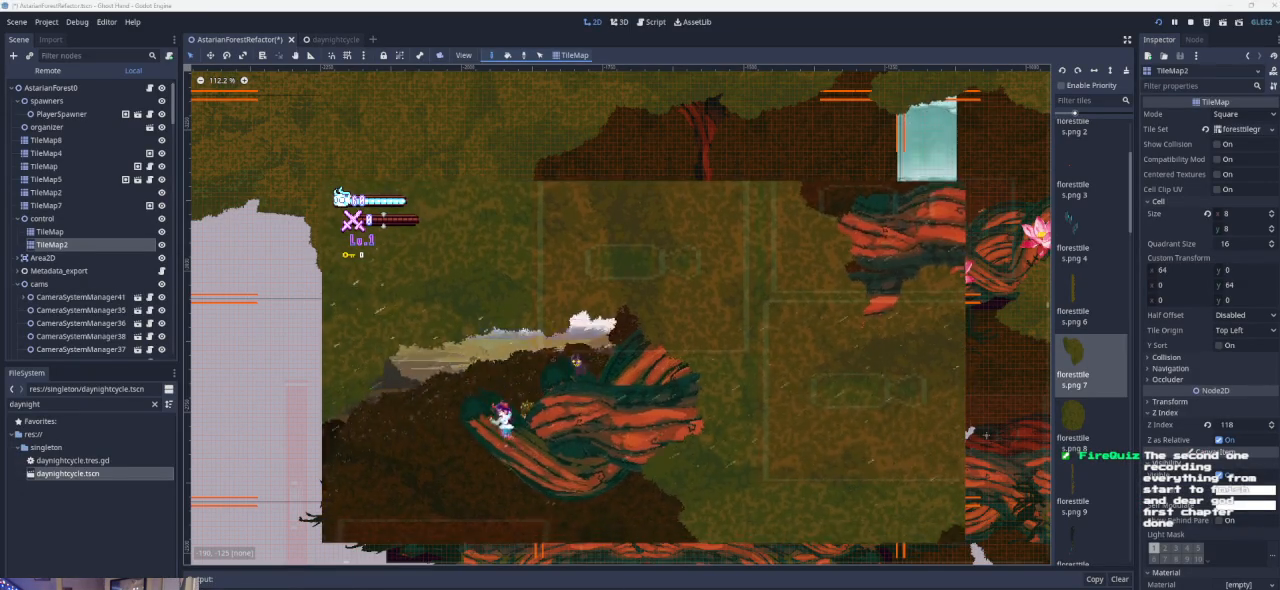
{"buttons": ["CROSS"], "left_stick": "right", "events": [[167, "CROSS", "up"], [167, "left_stick", "right"], [433, "CROSS", "down"]]}
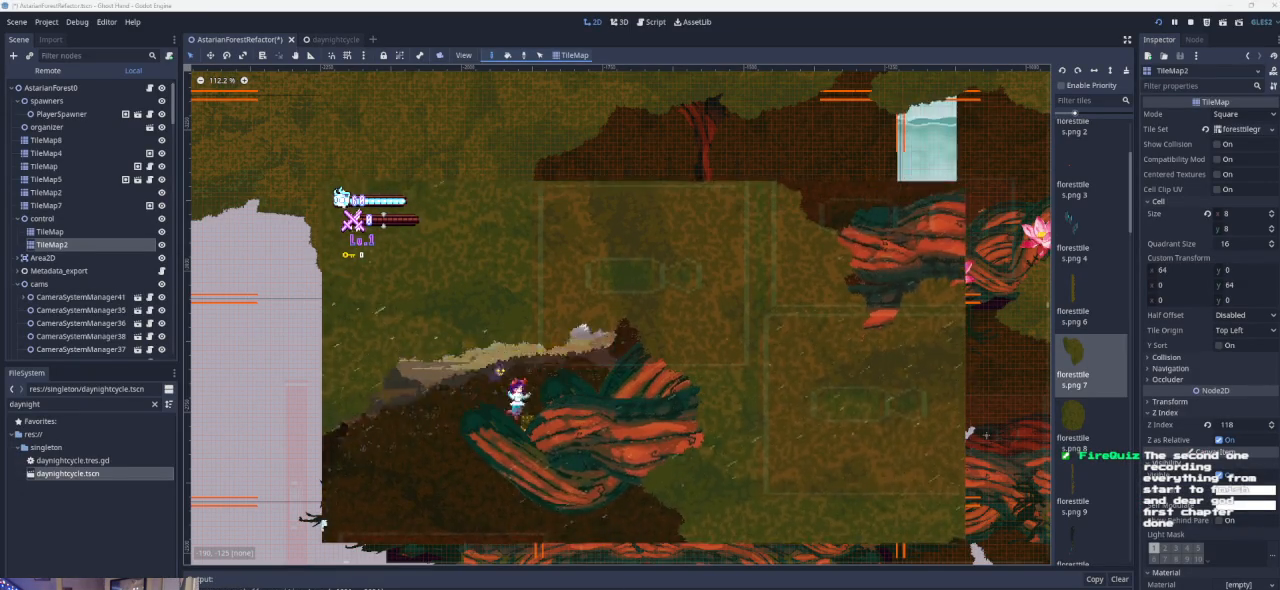
{"buttons": [], "left_stick": "right", "events": [[200, "CROSS", "up"]]}
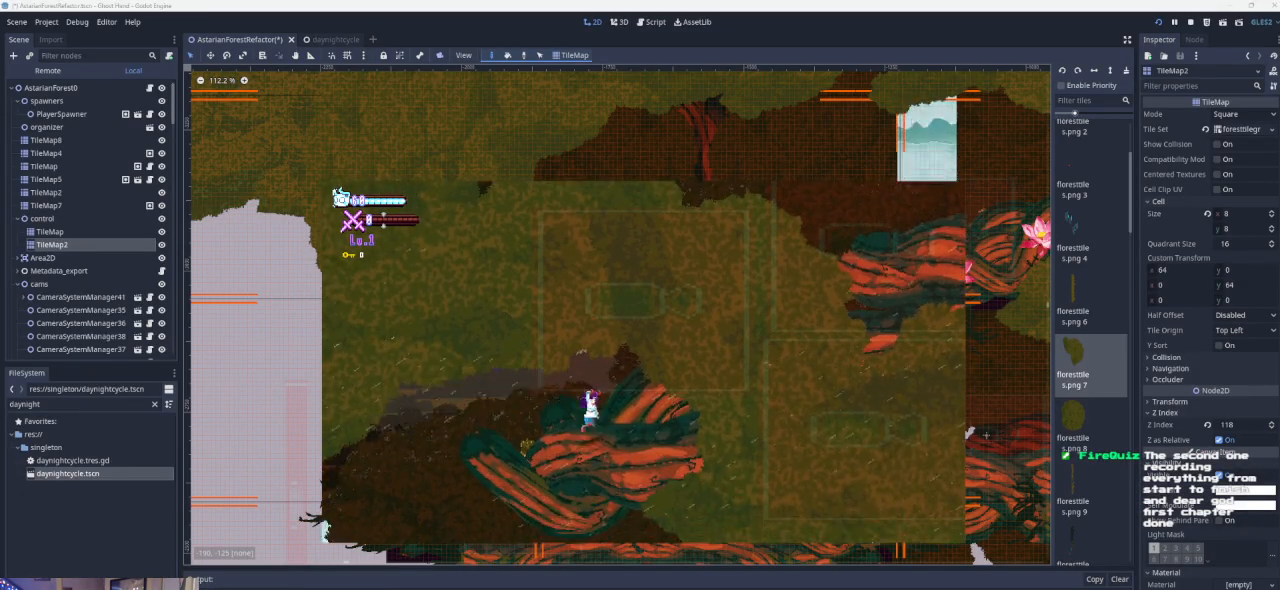
{"buttons": [], "left_stick": "right", "events": [[133, "CROSS", "down"], [467, "CROSS", "up"]]}
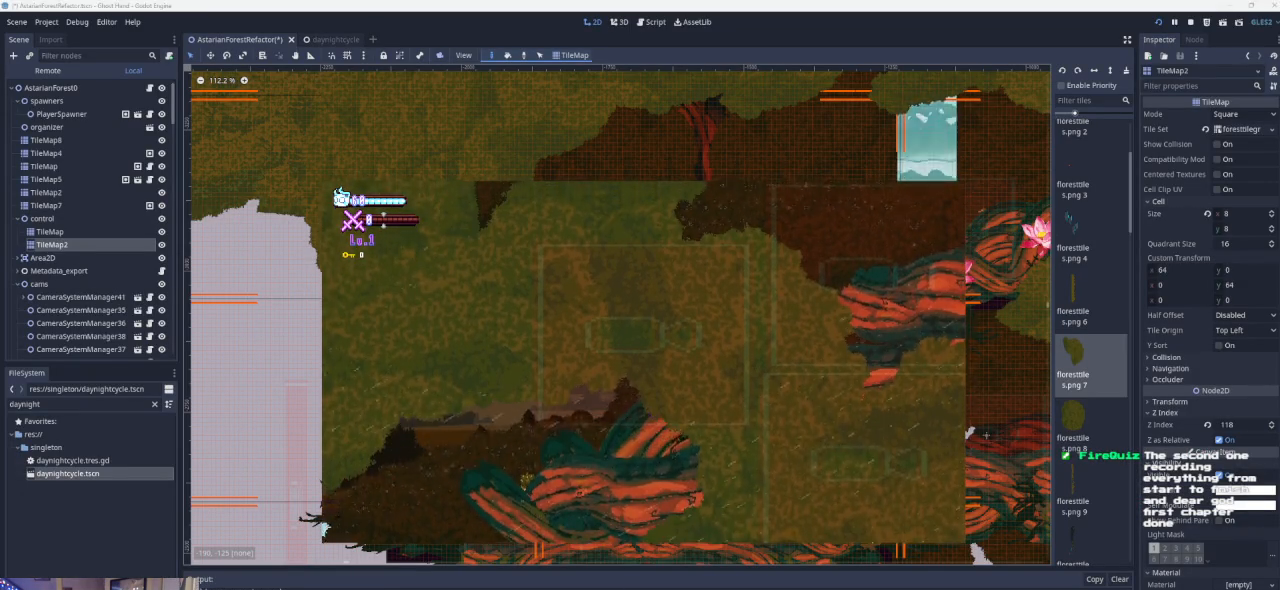
{"buttons": ["CROSS"], "left_stick": "right", "events": [[33, "CROSS", "down"], [367, "CROSS", "up"], [433, "CROSS", "down"]]}
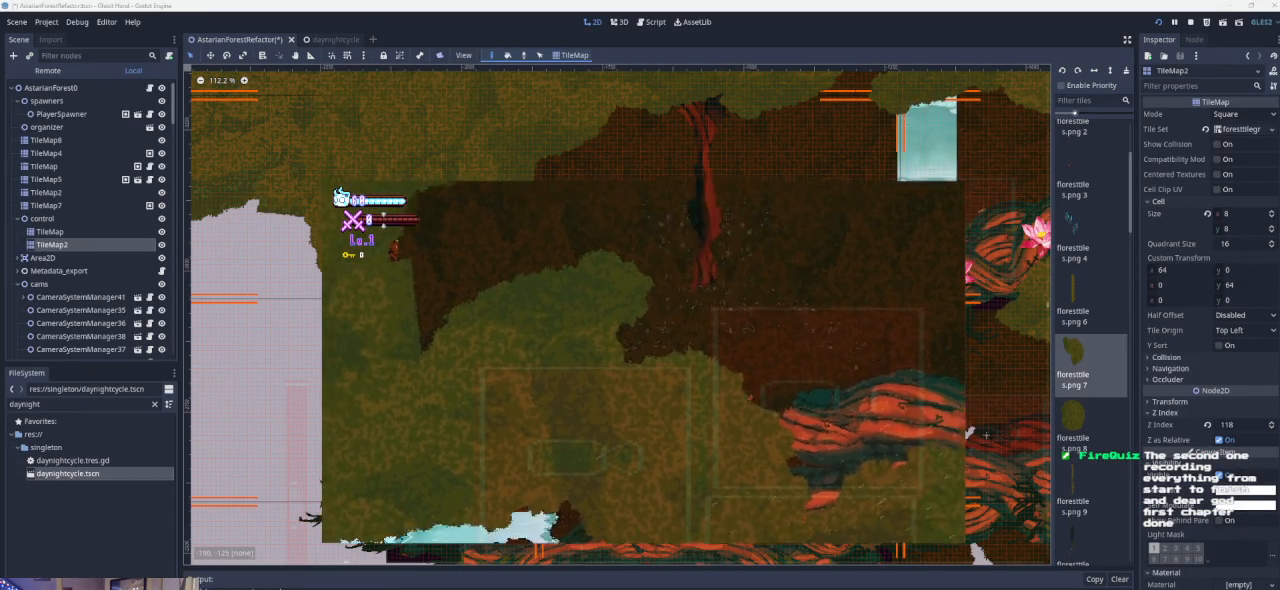
{"buttons": [], "left_stick": "center", "events": [[233, "CROSS", "up"], [500, "left_stick", "center"]]}
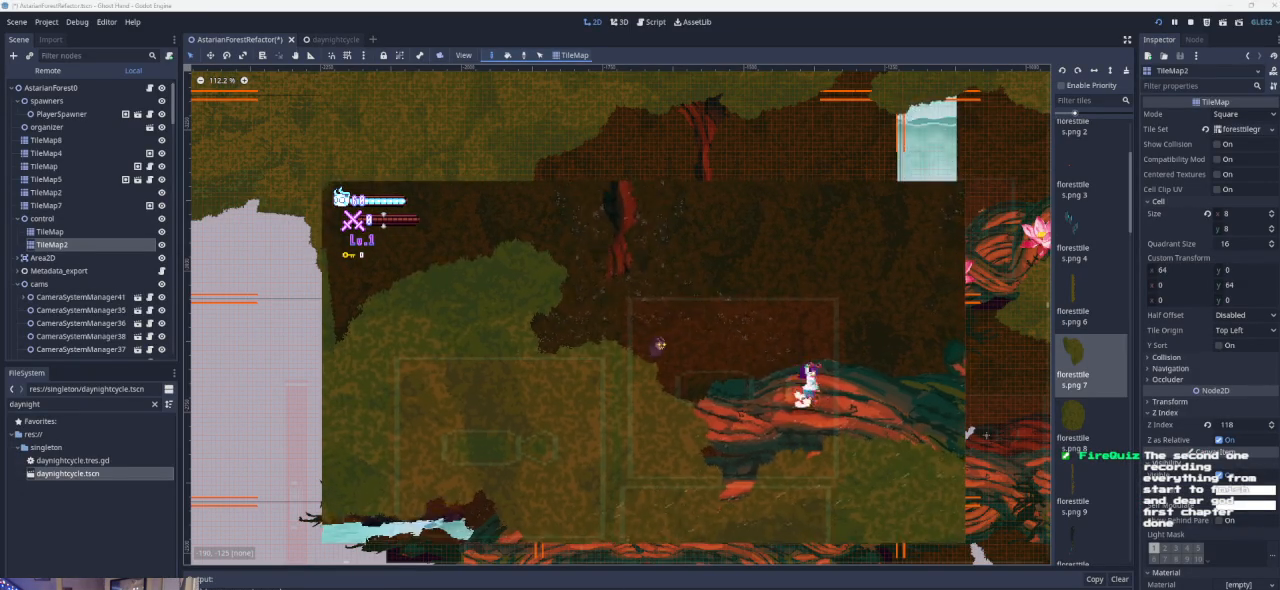
{"buttons": [], "left_stick": "center", "events": [[267, "left_stick", "left"], [467, "left_stick", "center"]]}